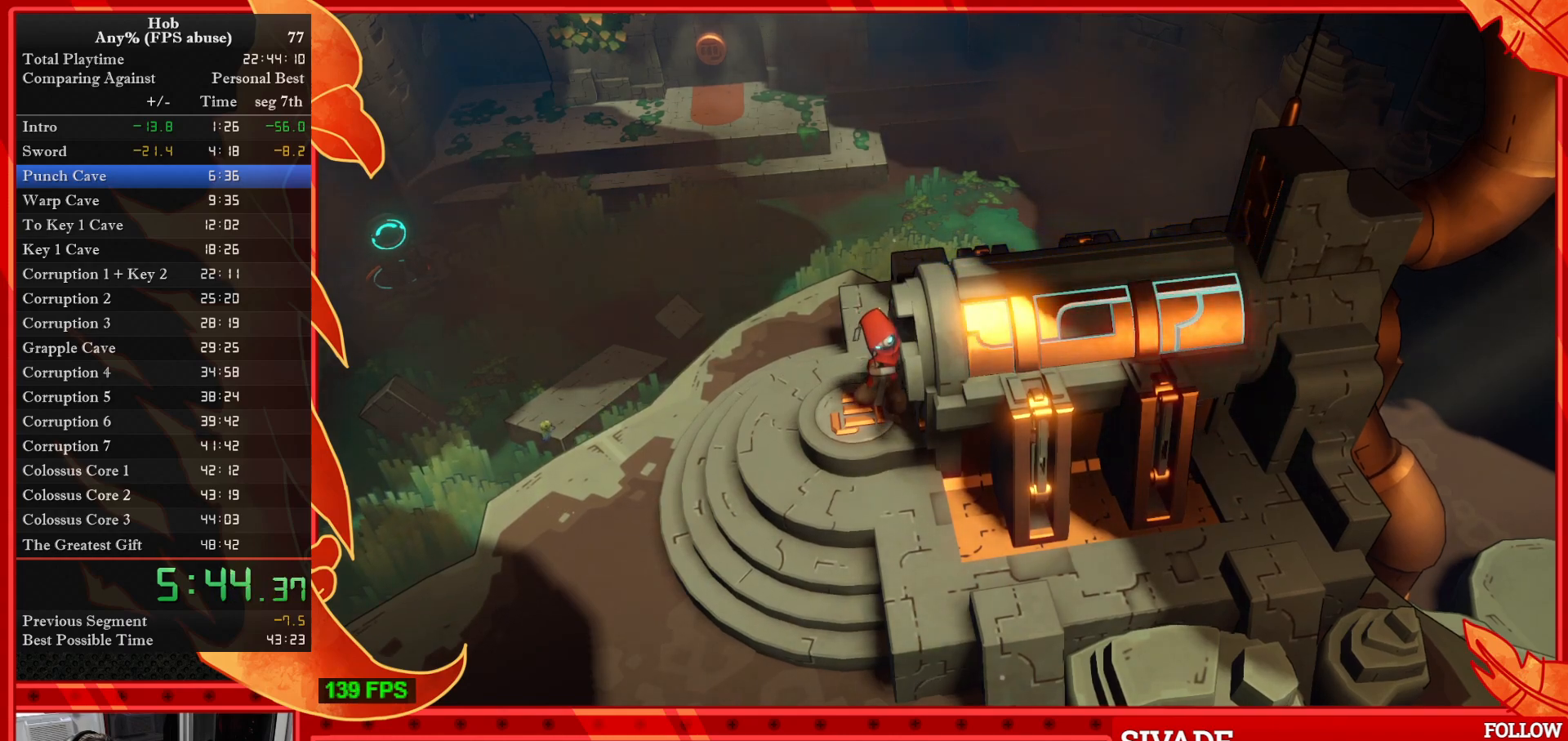
Gameplay with a controller (PlayStation layout); each line is a JSON object with the inputs held at the frame after it. "events" lists button and stick changes between this image and that frame as [ms after this image, input, new state], when the widget could be followed in between. Not read: right_stick.
{"buttons": [], "left_stick": "up", "events": [[450, "left_stick", "up"]]}
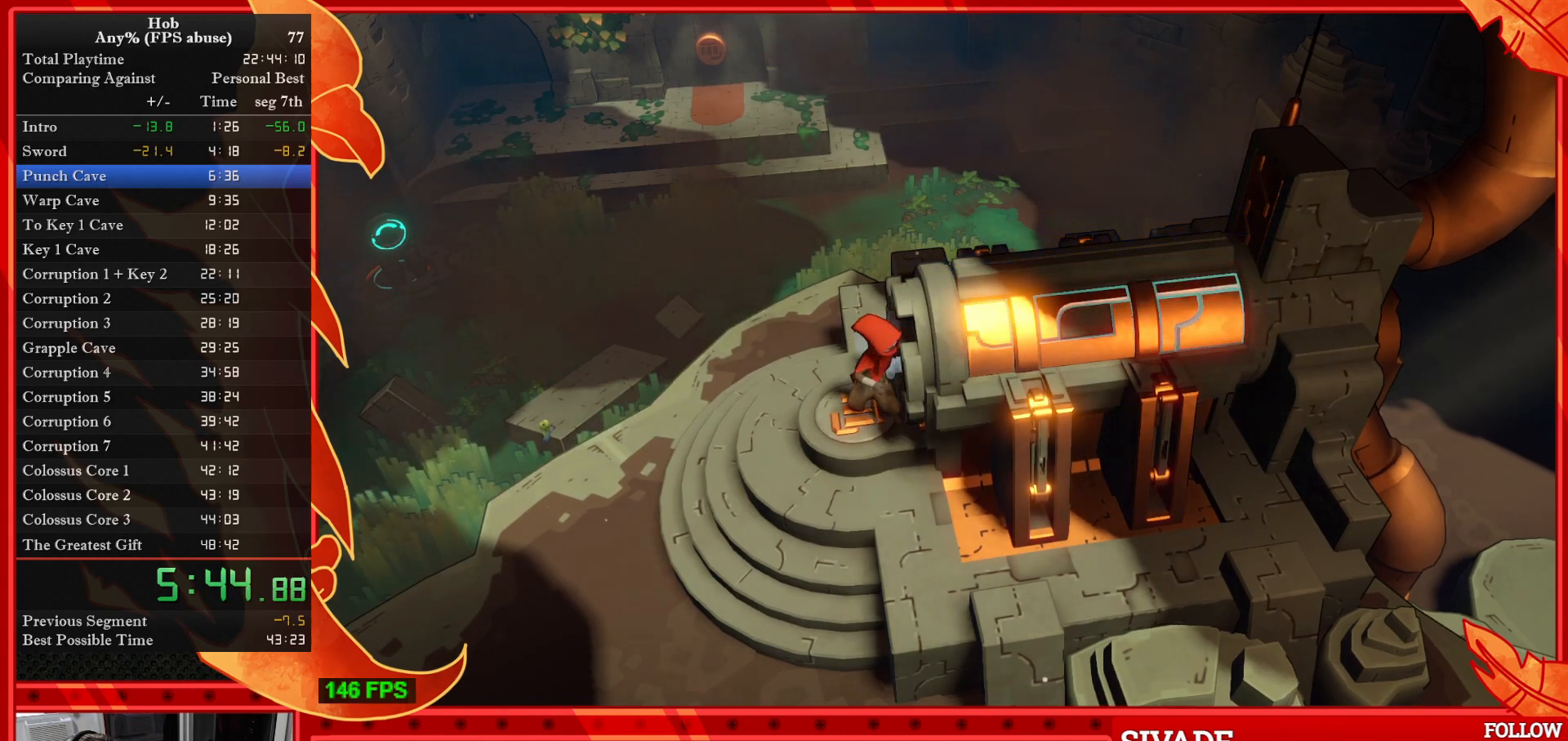
{"buttons": [], "left_stick": "up", "events": []}
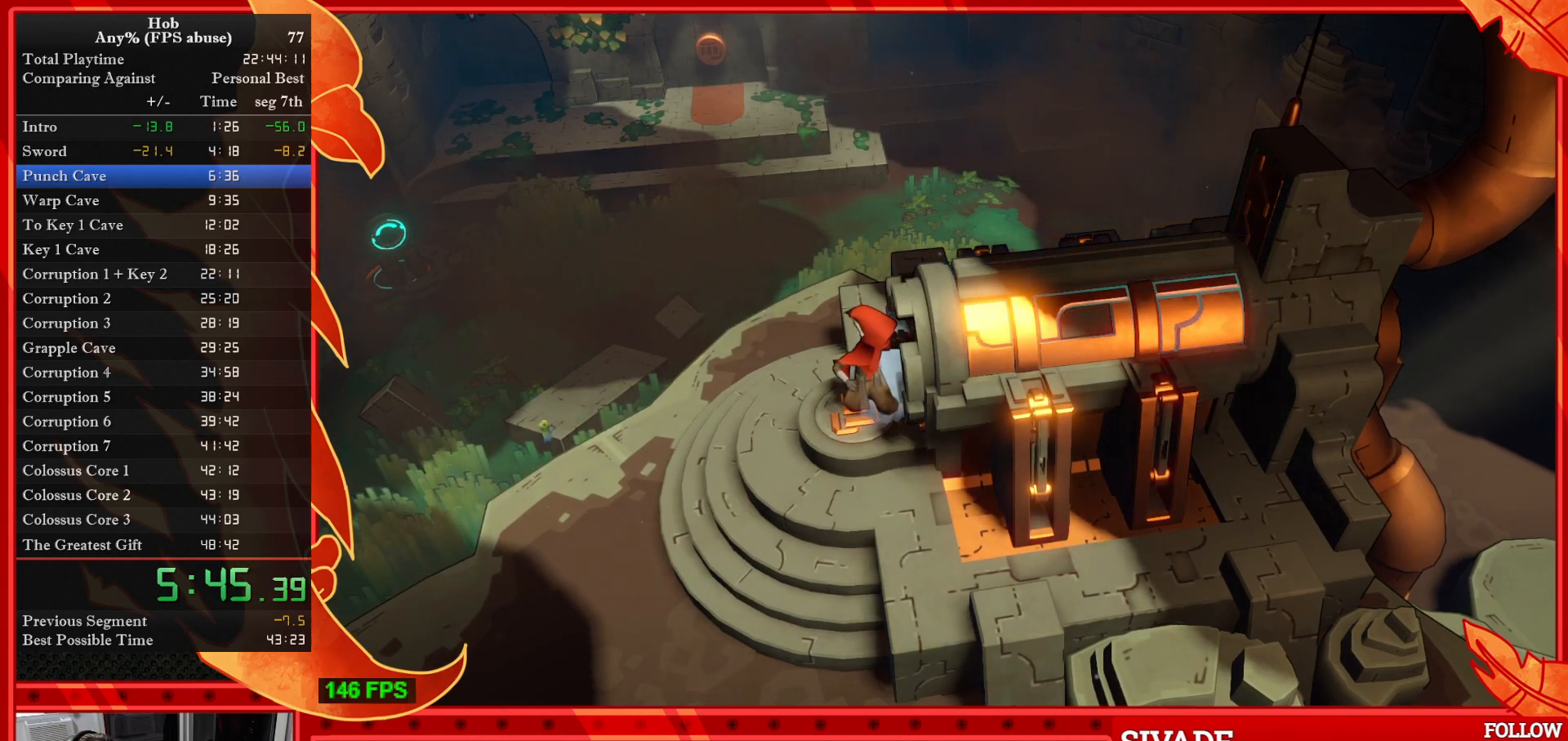
{"buttons": [], "left_stick": "up", "events": []}
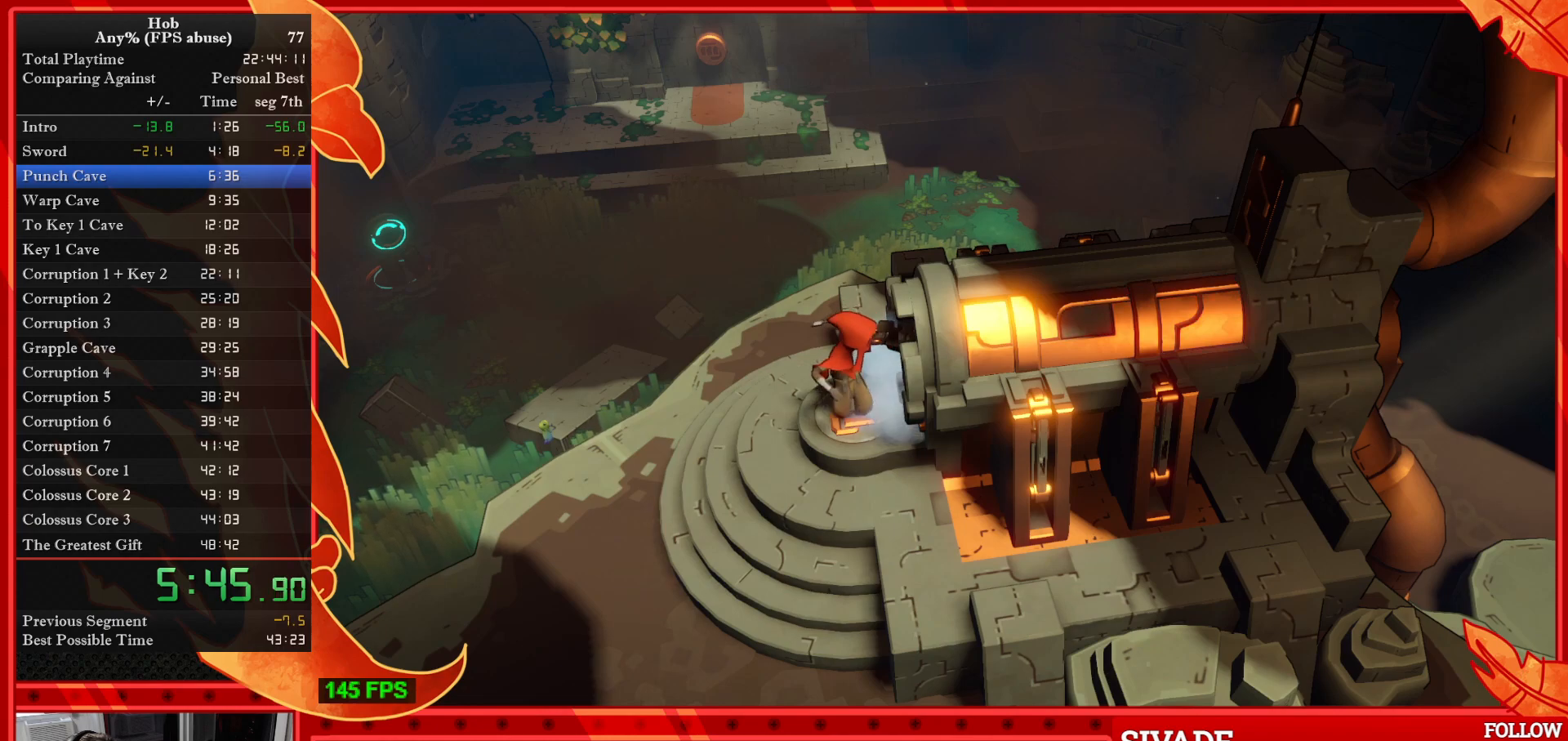
{"buttons": [], "left_stick": "up", "events": []}
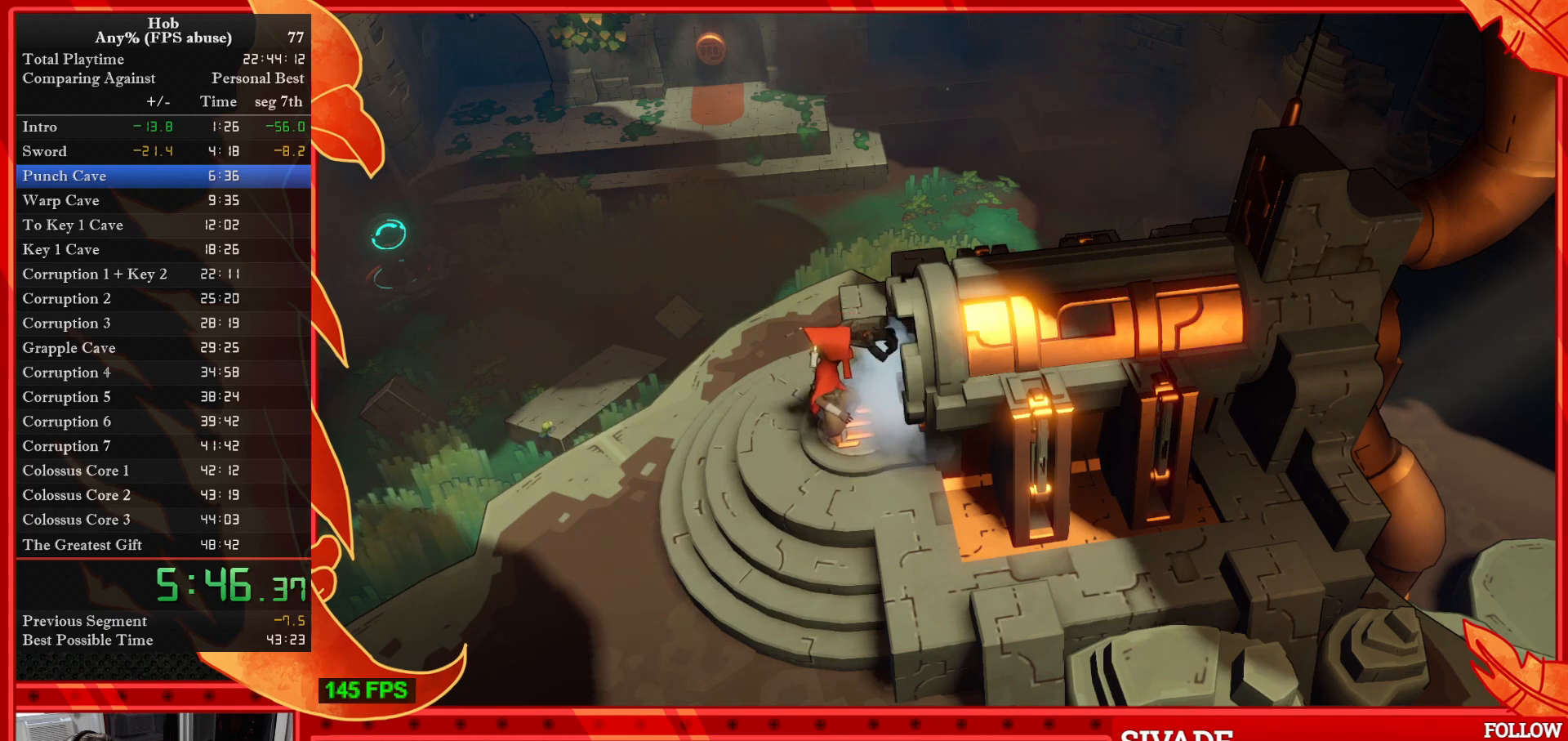
{"buttons": [], "left_stick": "up", "events": []}
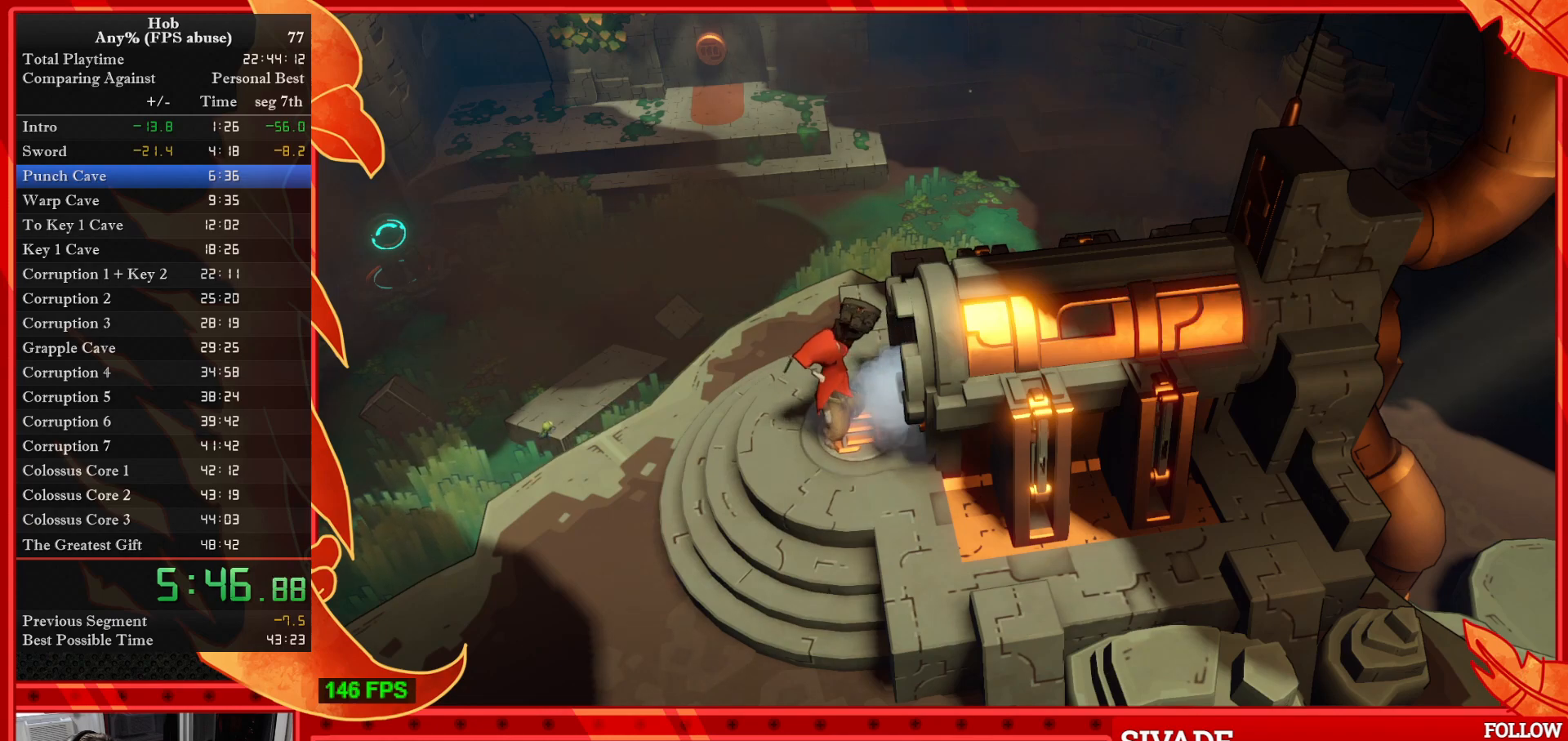
{"buttons": [], "left_stick": "up", "events": []}
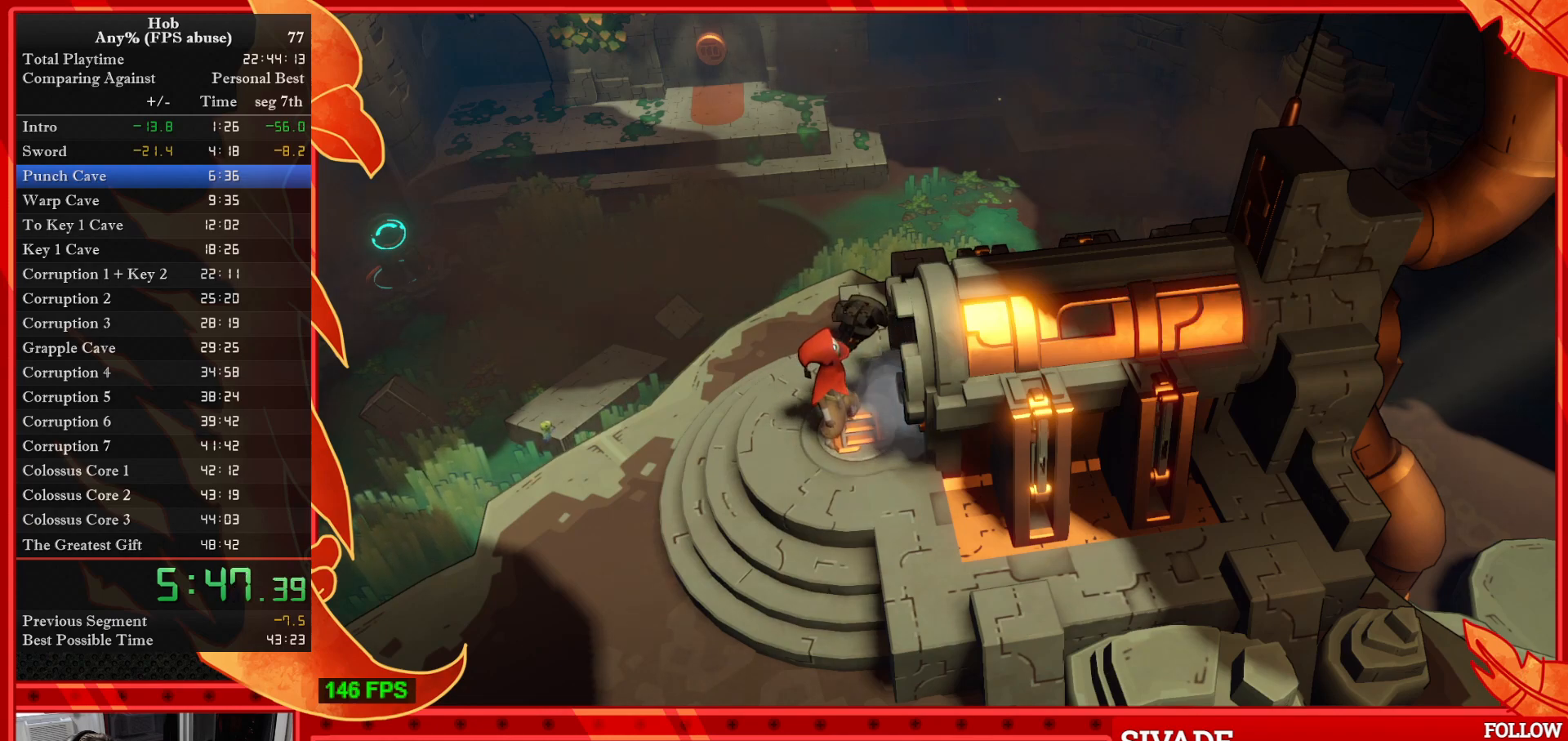
{"buttons": [], "left_stick": "up", "events": []}
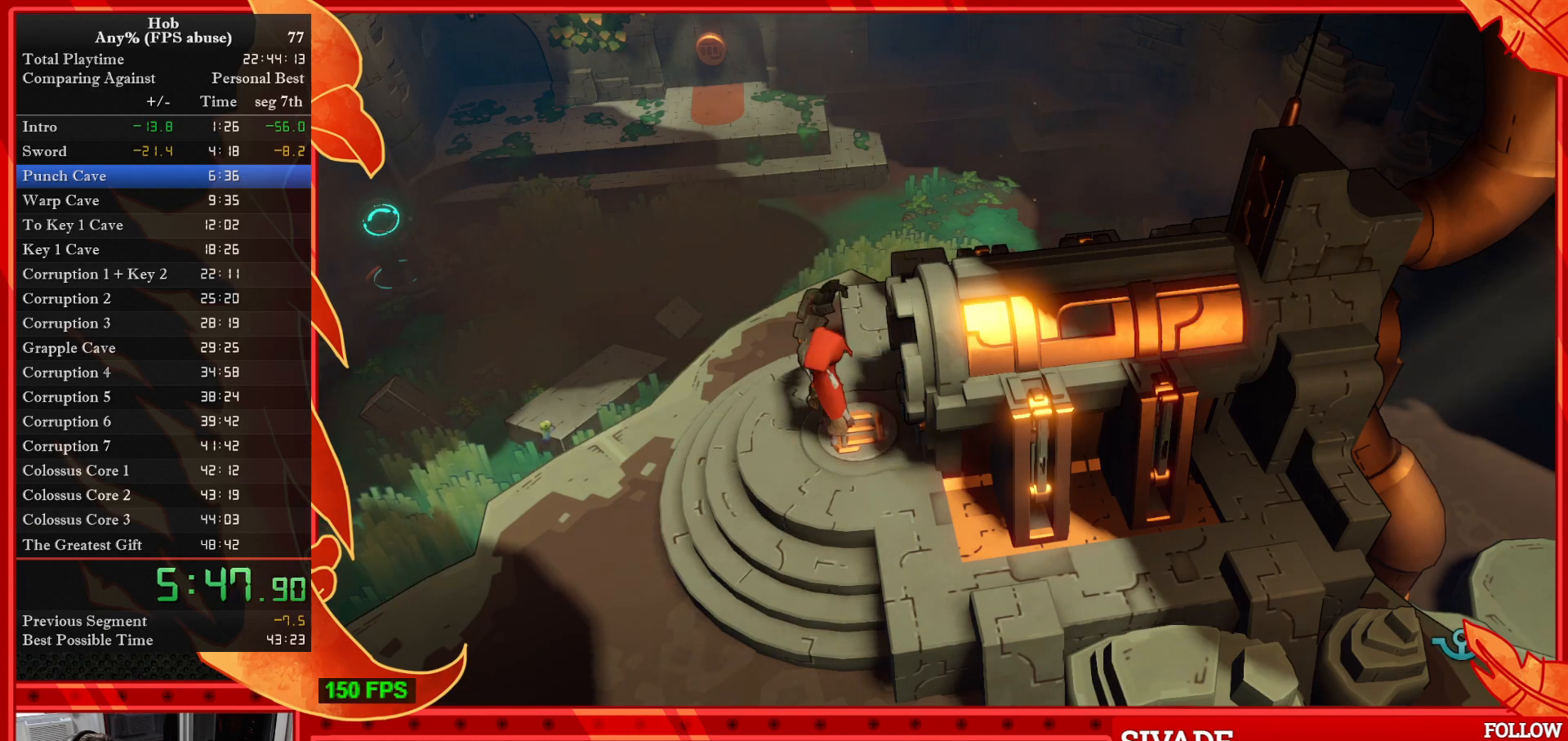
{"buttons": [], "left_stick": "up", "events": []}
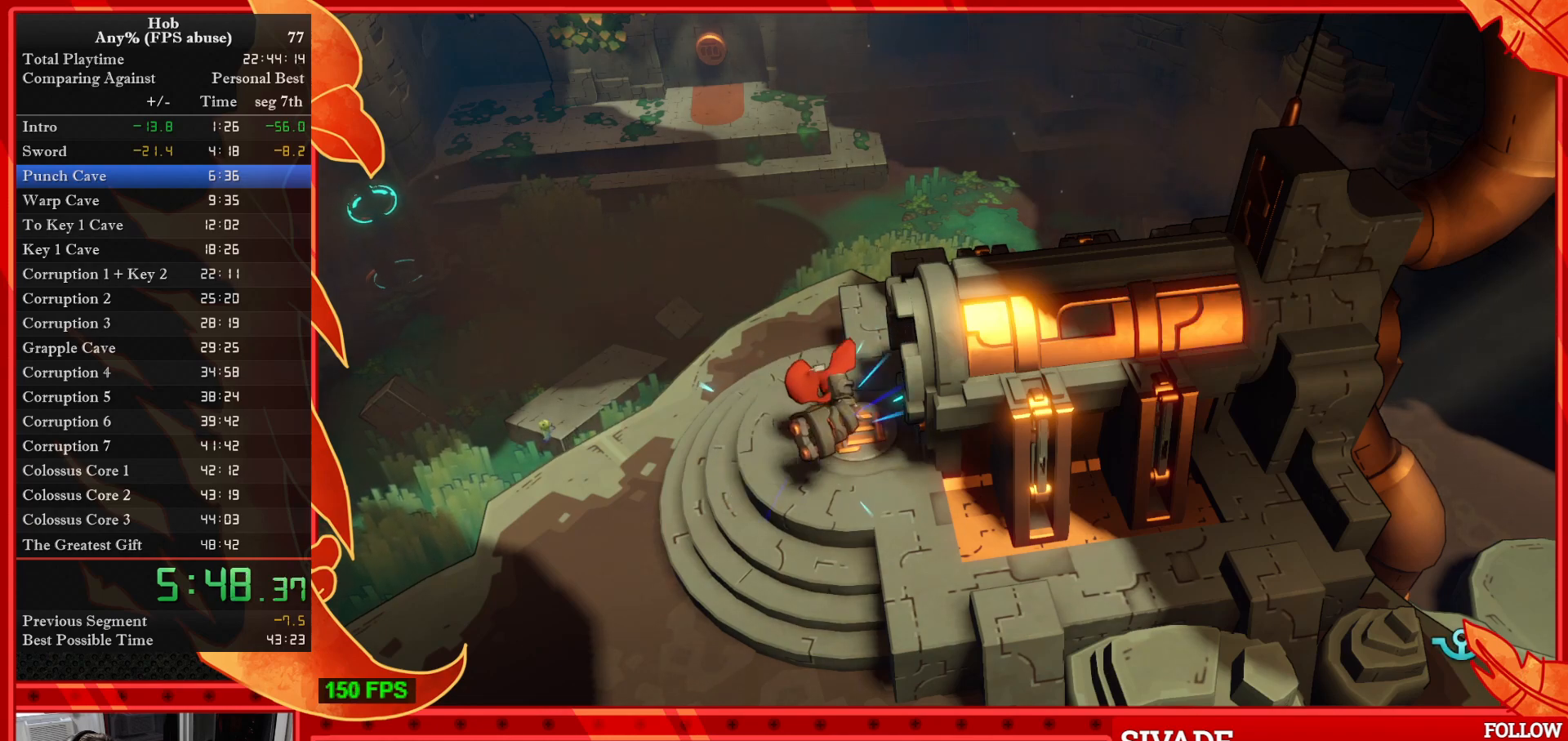
{"buttons": ["CIRCLE"], "left_stick": "up", "events": [[300, "CIRCLE", "down"], [383, "CIRCLE", "up"], [467, "CIRCLE", "down"]]}
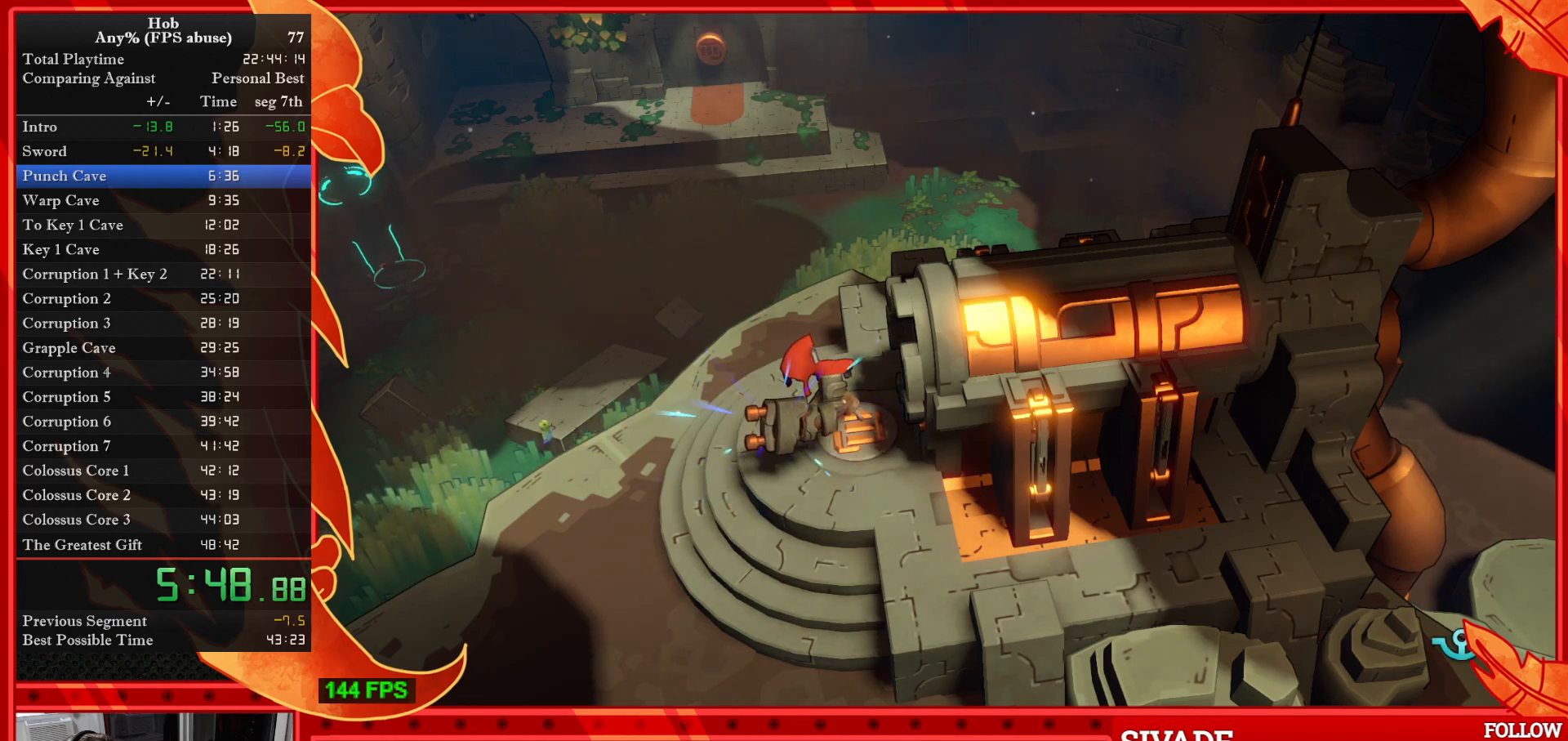
{"buttons": ["CIRCLE"], "left_stick": "up", "events": [[67, "CIRCLE", "up"], [133, "CIRCLE", "down"], [217, "CIRCLE", "up"], [317, "CIRCLE", "down"], [400, "CIRCLE", "up"], [467, "CIRCLE", "down"]]}
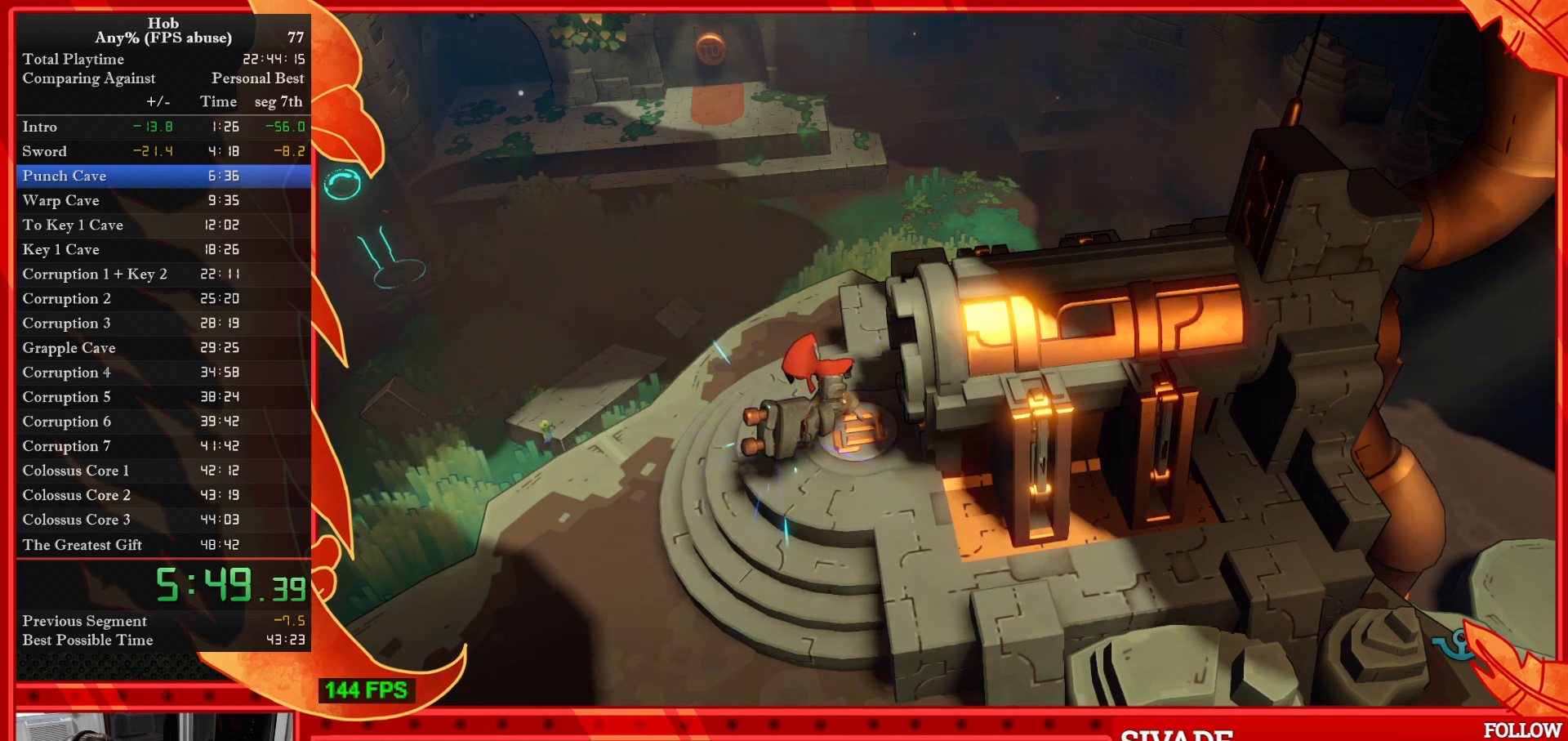
{"buttons": [], "left_stick": "up", "events": [[83, "CIRCLE", "up"], [167, "CIRCLE", "down"], [267, "CIRCLE", "up"], [350, "CIRCLE", "down"], [433, "CIRCLE", "up"]]}
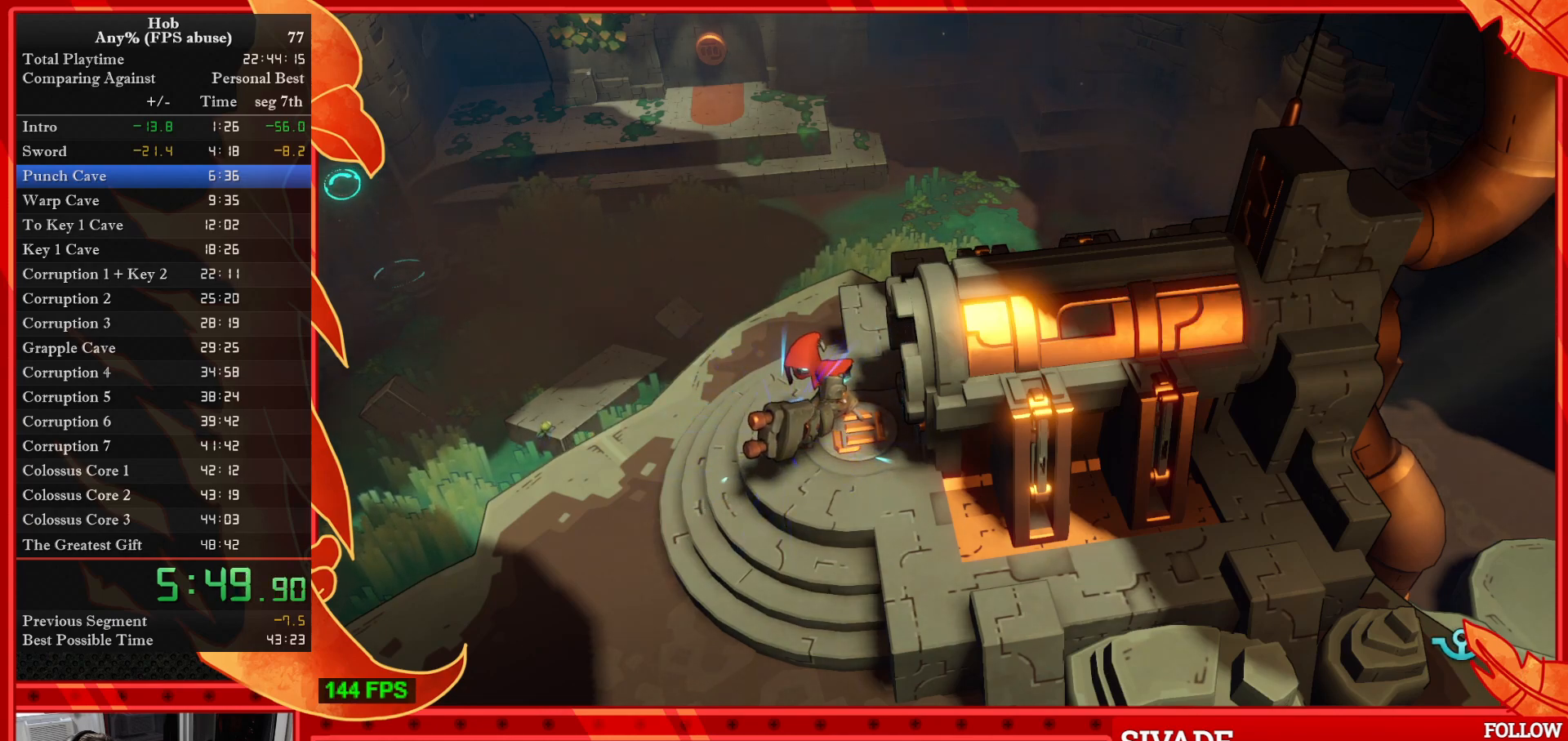
{"buttons": [], "left_stick": "up", "events": [[33, "CIRCLE", "down"], [117, "CIRCLE", "up"], [217, "CIRCLE", "down"], [300, "CIRCLE", "up"], [400, "CIRCLE", "down"], [467, "CIRCLE", "up"]]}
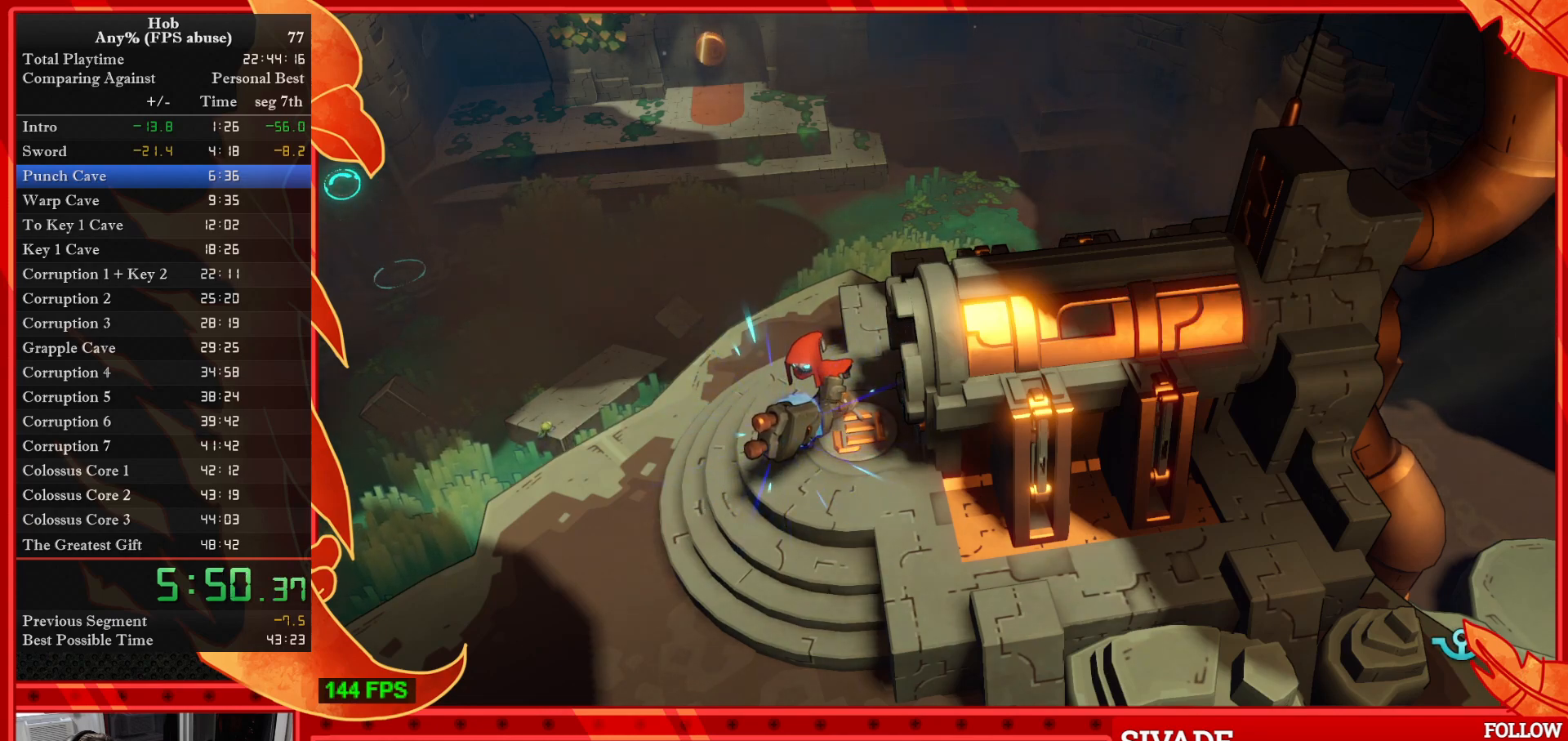
{"buttons": ["CIRCLE"], "left_stick": "up", "events": [[83, "CIRCLE", "down"], [167, "CIRCLE", "up"], [283, "CIRCLE", "down"], [350, "CIRCLE", "up"], [467, "CIRCLE", "down"]]}
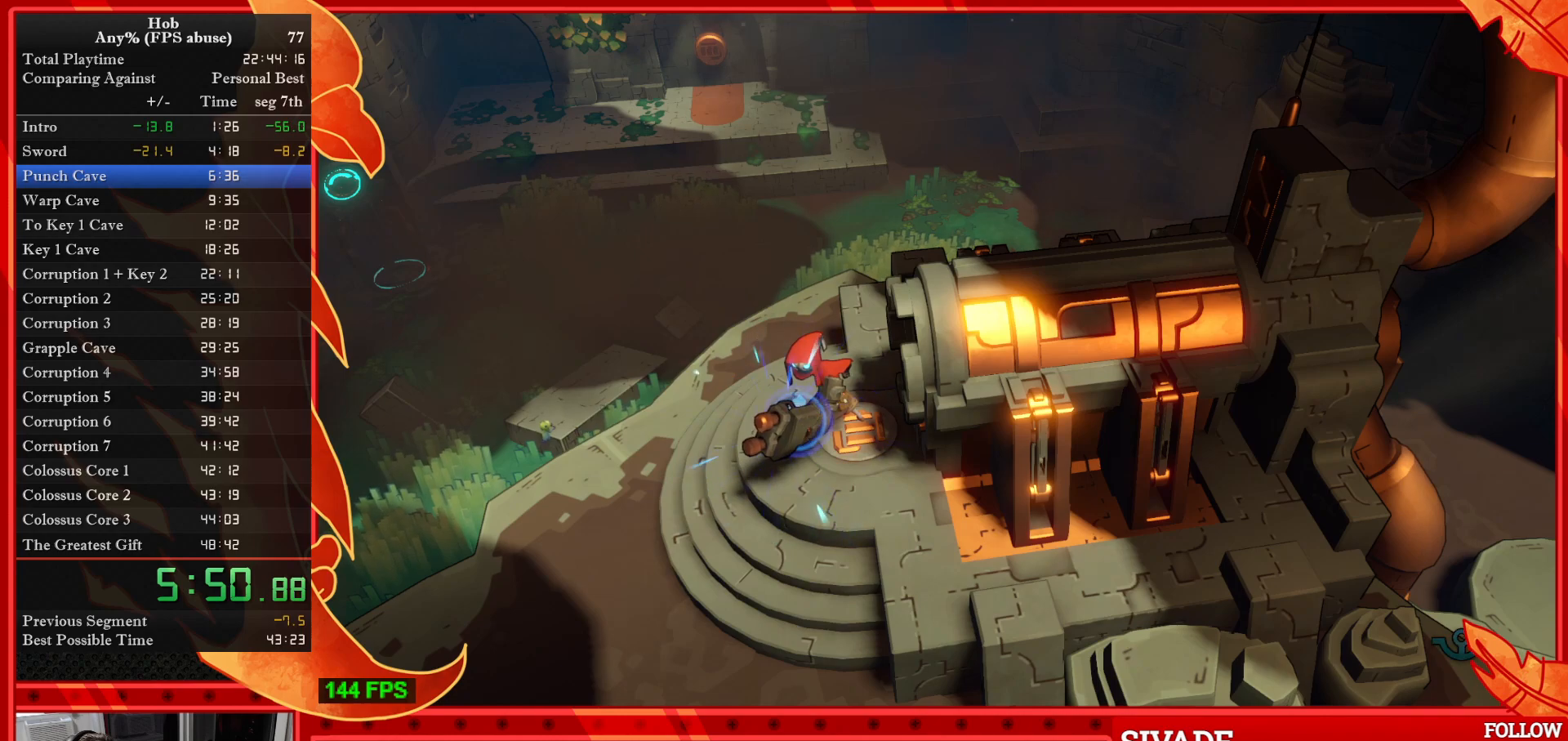
{"buttons": [], "left_stick": "up", "events": [[50, "CIRCLE", "up"], [150, "CIRCLE", "down"], [250, "CIRCLE", "up"], [350, "CIRCLE", "down"], [450, "CIRCLE", "up"]]}
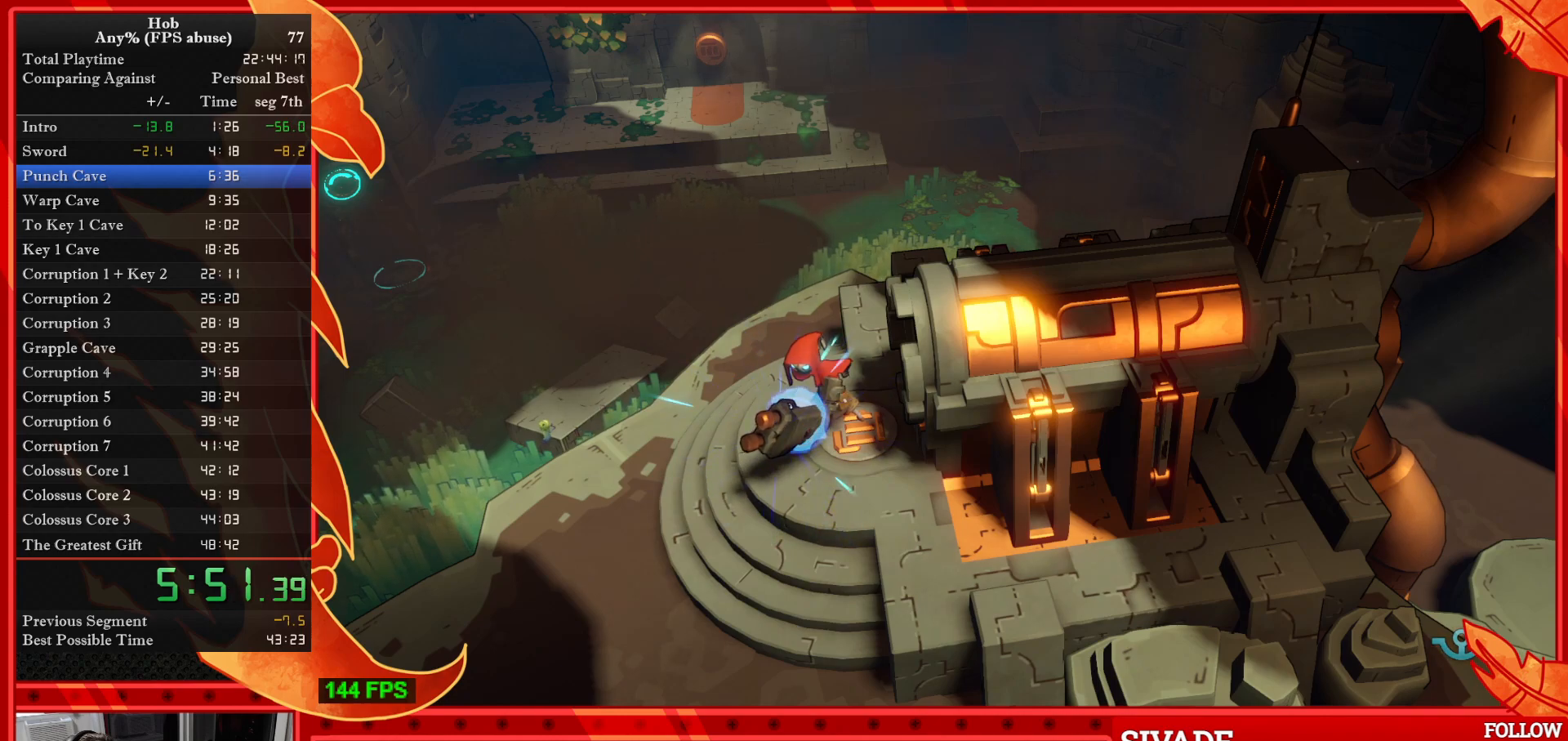
{"buttons": ["CIRCLE"], "left_stick": "up", "events": [[67, "CIRCLE", "down"], [167, "CIRCLE", "up"], [267, "CIRCLE", "down"], [367, "CIRCLE", "up"], [467, "CIRCLE", "down"]]}
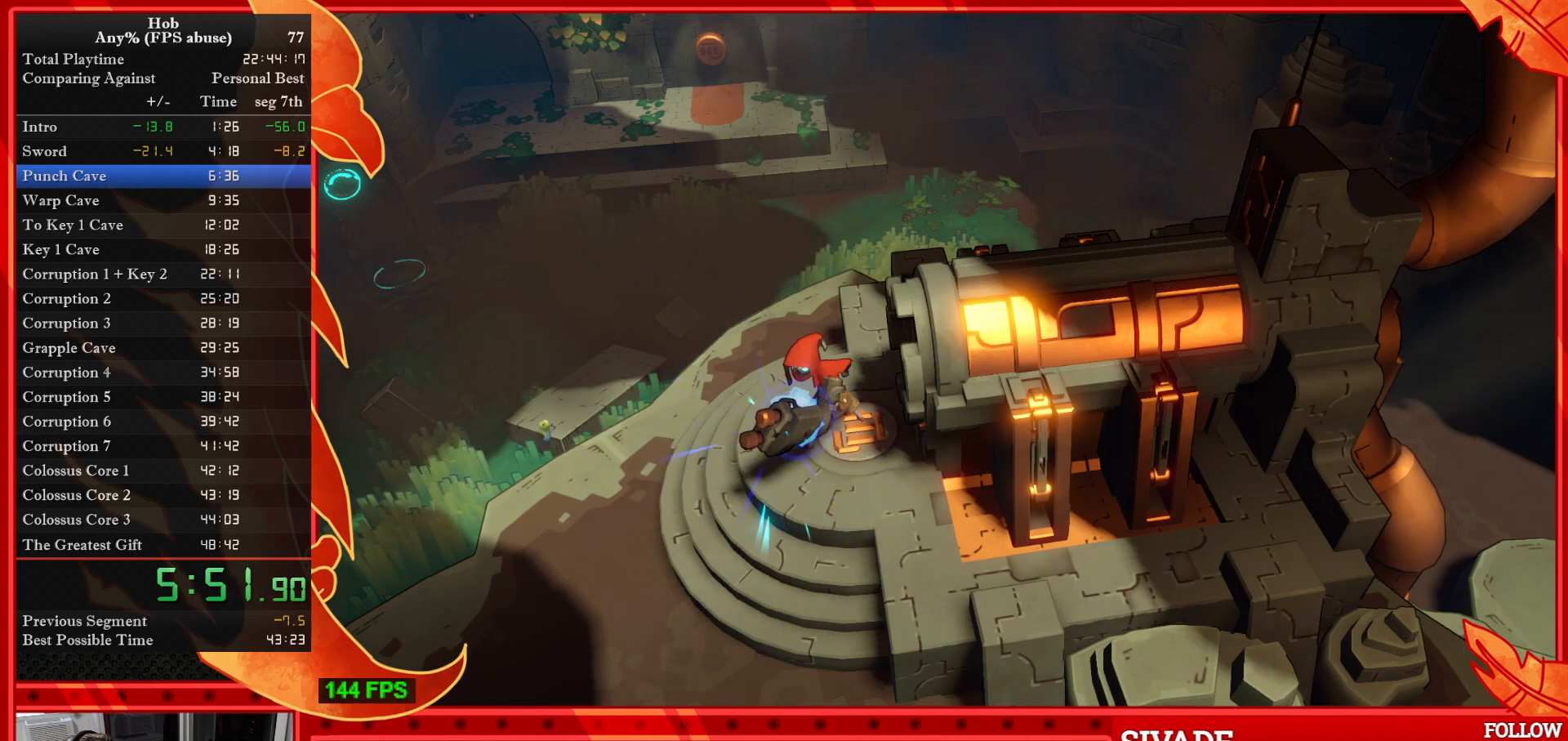
{"buttons": [], "left_stick": "up", "events": [[67, "CIRCLE", "up"], [167, "CIRCLE", "down"], [250, "CIRCLE", "up"], [350, "CIRCLE", "down"], [450, "CIRCLE", "up"]]}
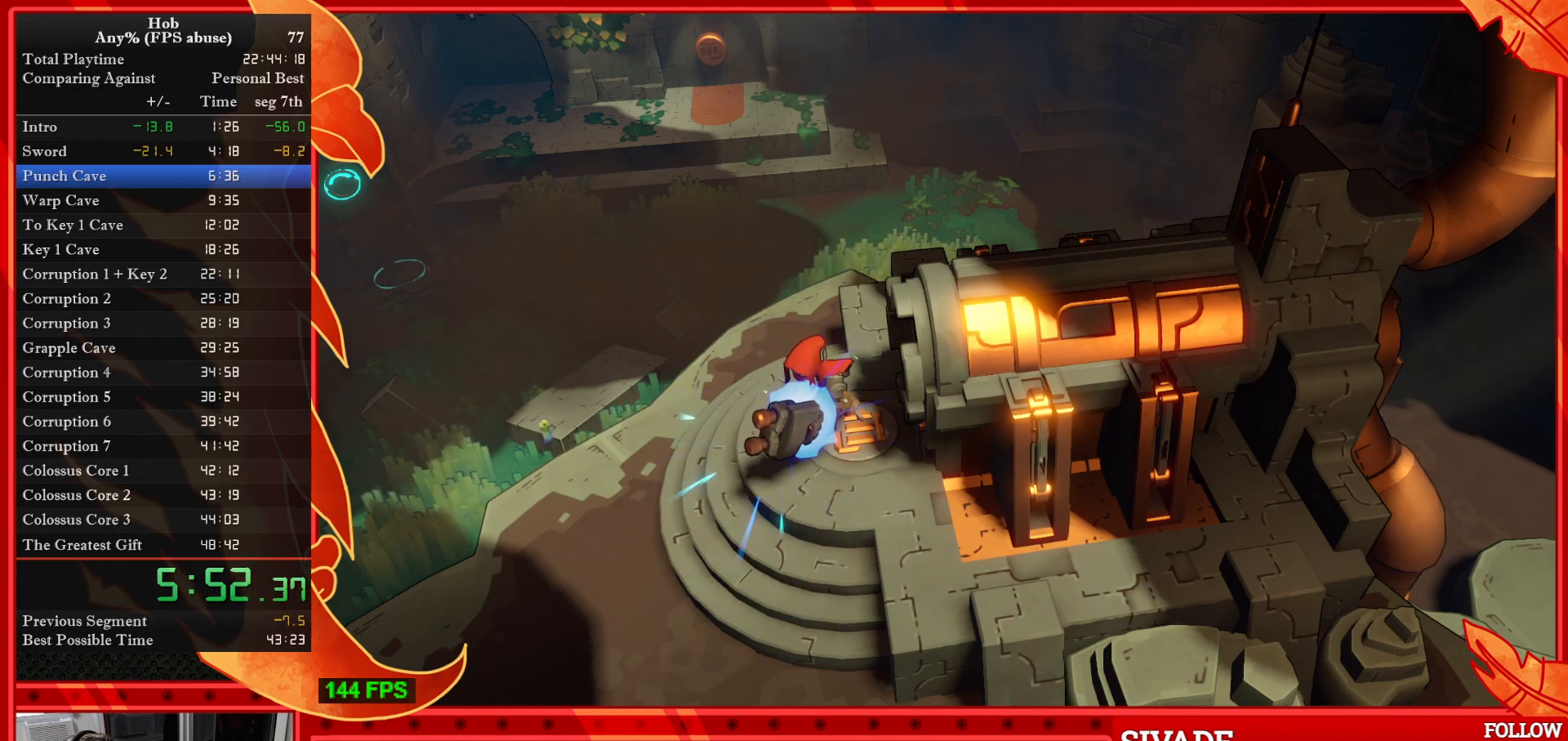
{"buttons": ["CIRCLE"], "left_stick": "up", "events": [[50, "CIRCLE", "down"], [133, "CIRCLE", "up"], [233, "CIRCLE", "down"], [333, "CIRCLE", "up"], [417, "CIRCLE", "down"]]}
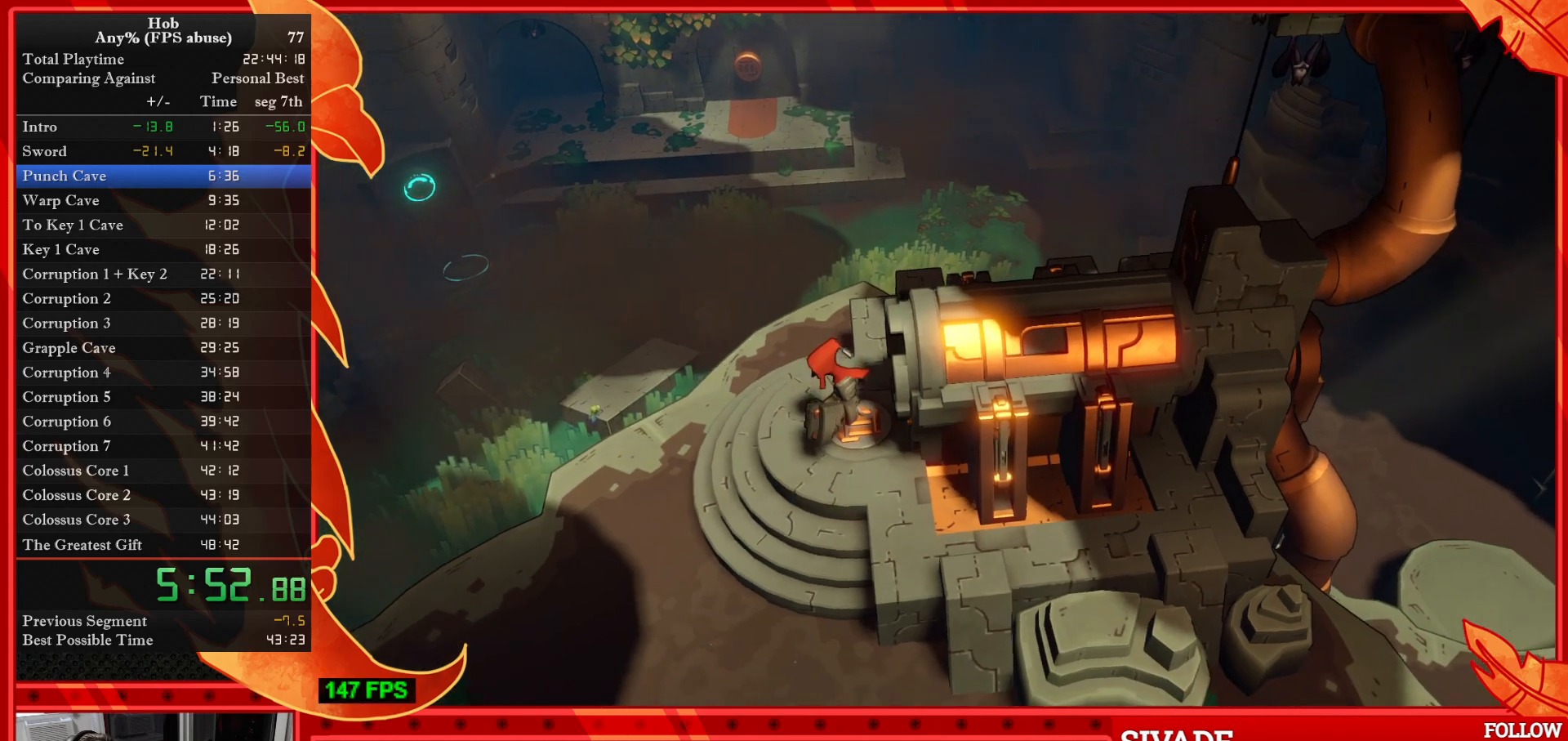
{"buttons": ["CIRCLE"], "left_stick": "up", "events": [[33, "CIRCLE", "up"], [117, "CIRCLE", "down"], [217, "CIRCLE", "up"], [317, "CIRCLE", "down"], [417, "CIRCLE", "up"], [483, "CIRCLE", "down"]]}
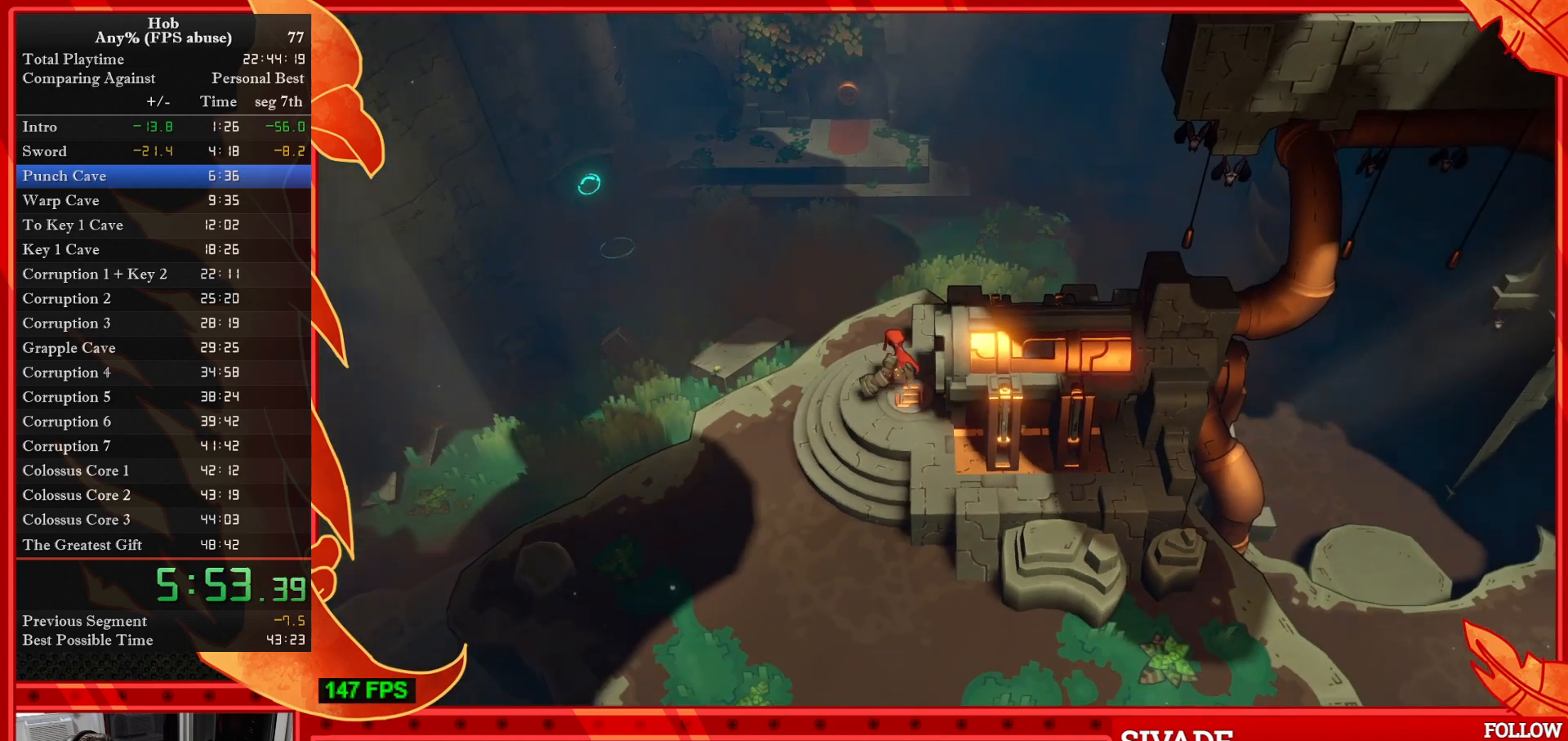
{"buttons": [], "left_stick": "up", "events": [[117, "CIRCLE", "up"], [217, "CIRCLE", "down"], [317, "CIRCLE", "up"], [400, "CIRCLE", "down"], [500, "CIRCLE", "up"]]}
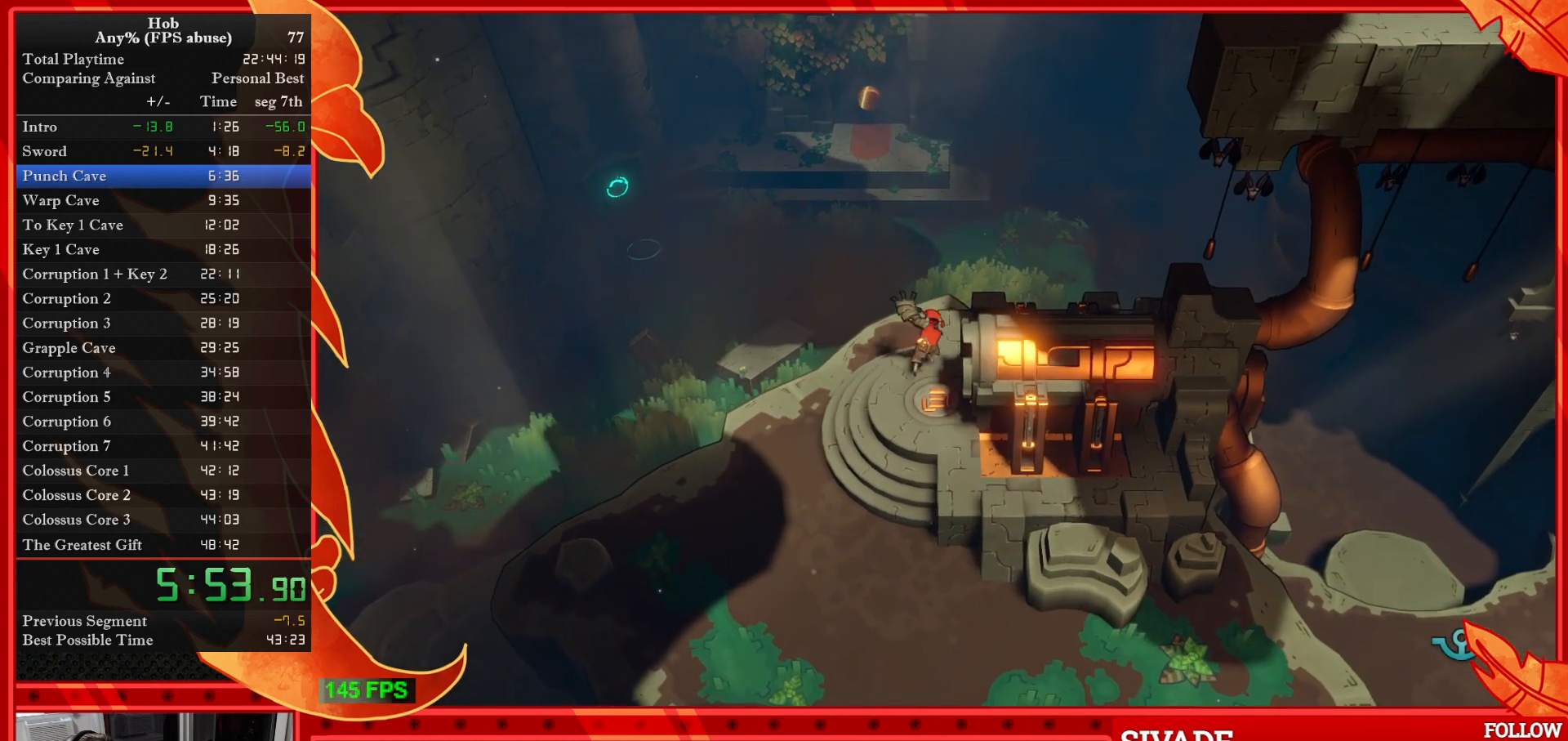
{"buttons": [], "left_stick": "up", "events": [[100, "CIRCLE", "down"], [217, "CIRCLE", "up"]]}
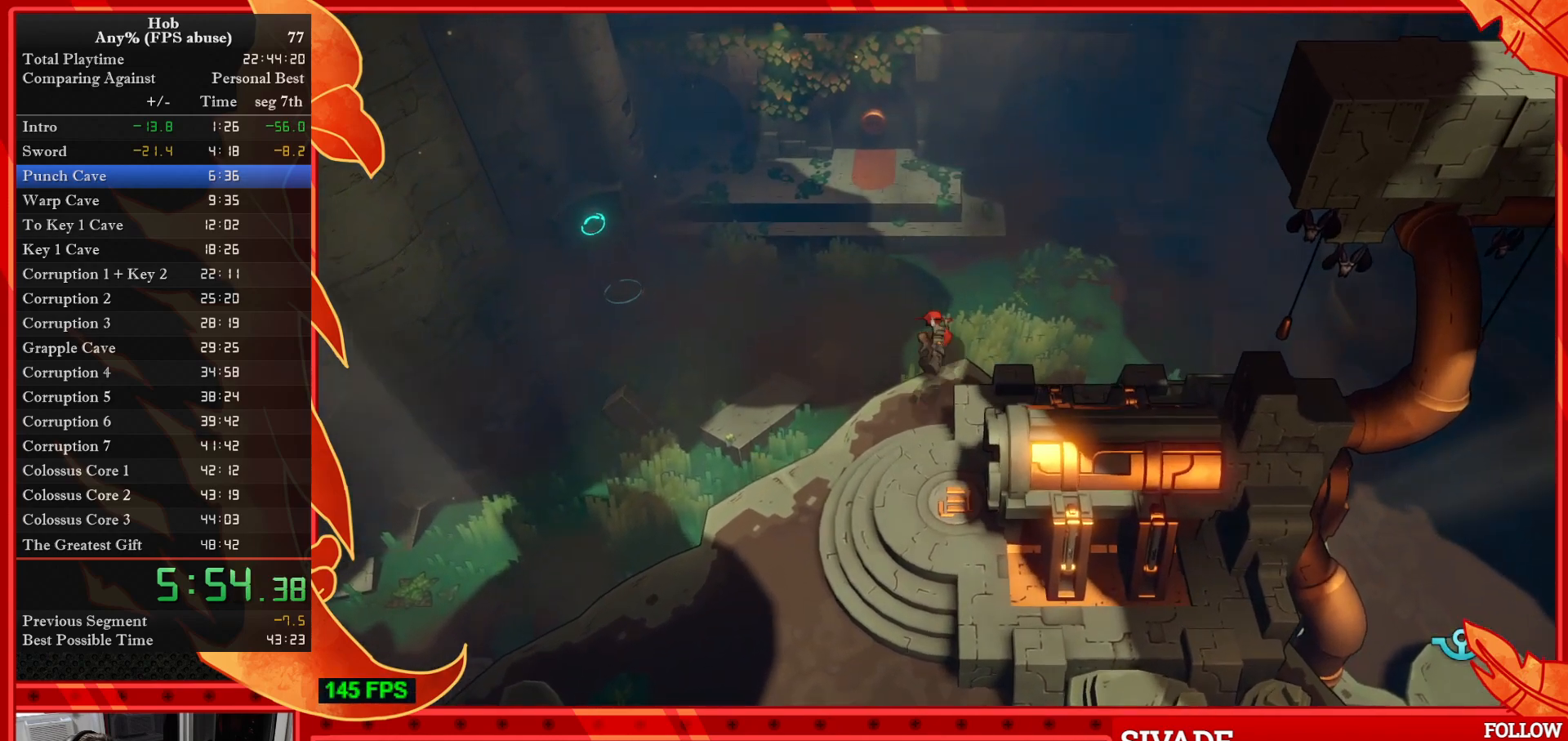
{"buttons": ["CIRCLE"], "left_stick": "up", "events": [[217, "CIRCLE", "down"], [367, "CIRCLE", "up"], [450, "CIRCLE", "down"]]}
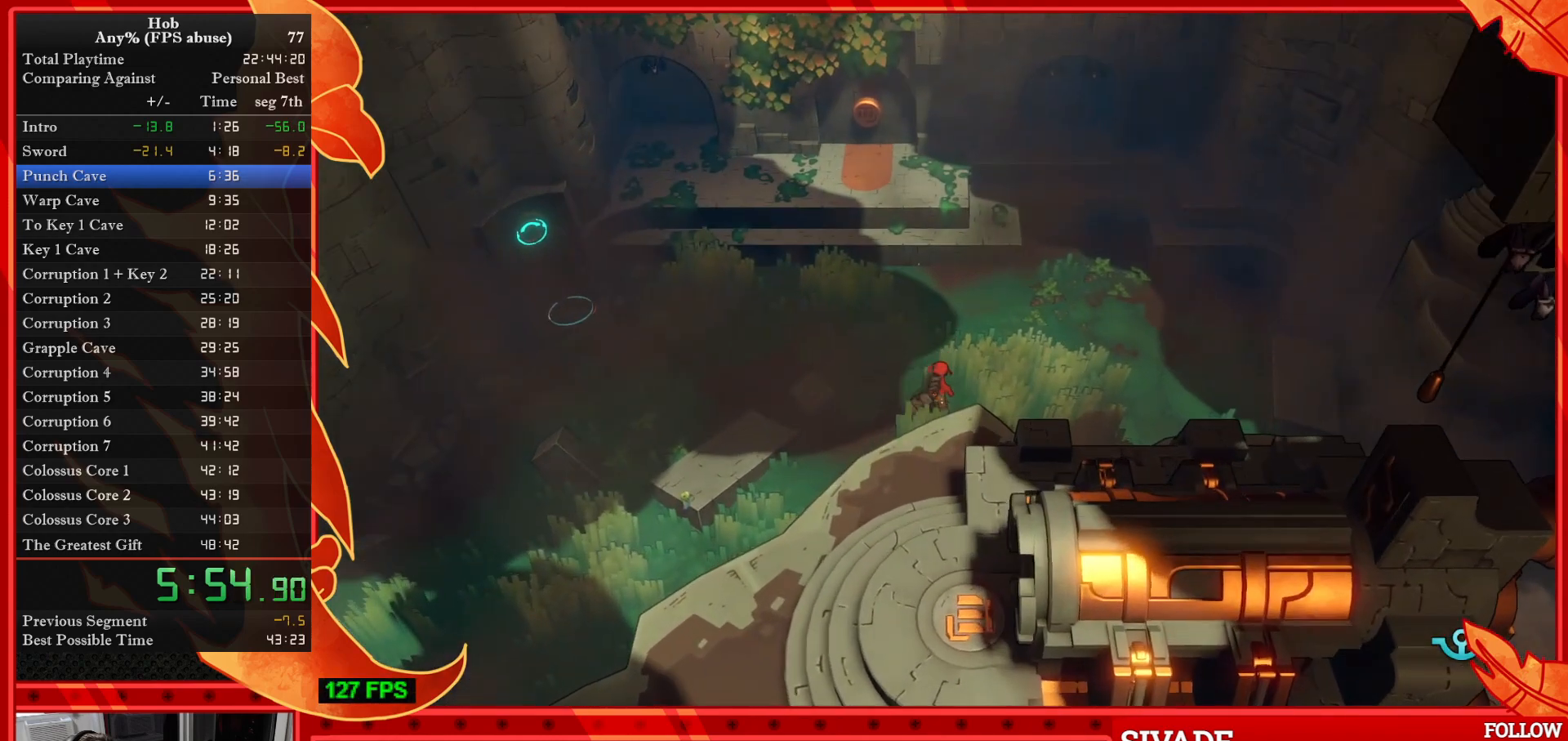
{"buttons": [], "left_stick": "up", "events": [[50, "CIRCLE", "up"], [117, "CIRCLE", "down"], [250, "CIRCLE", "up"], [317, "CIRCLE", "down"], [417, "CIRCLE", "up"]]}
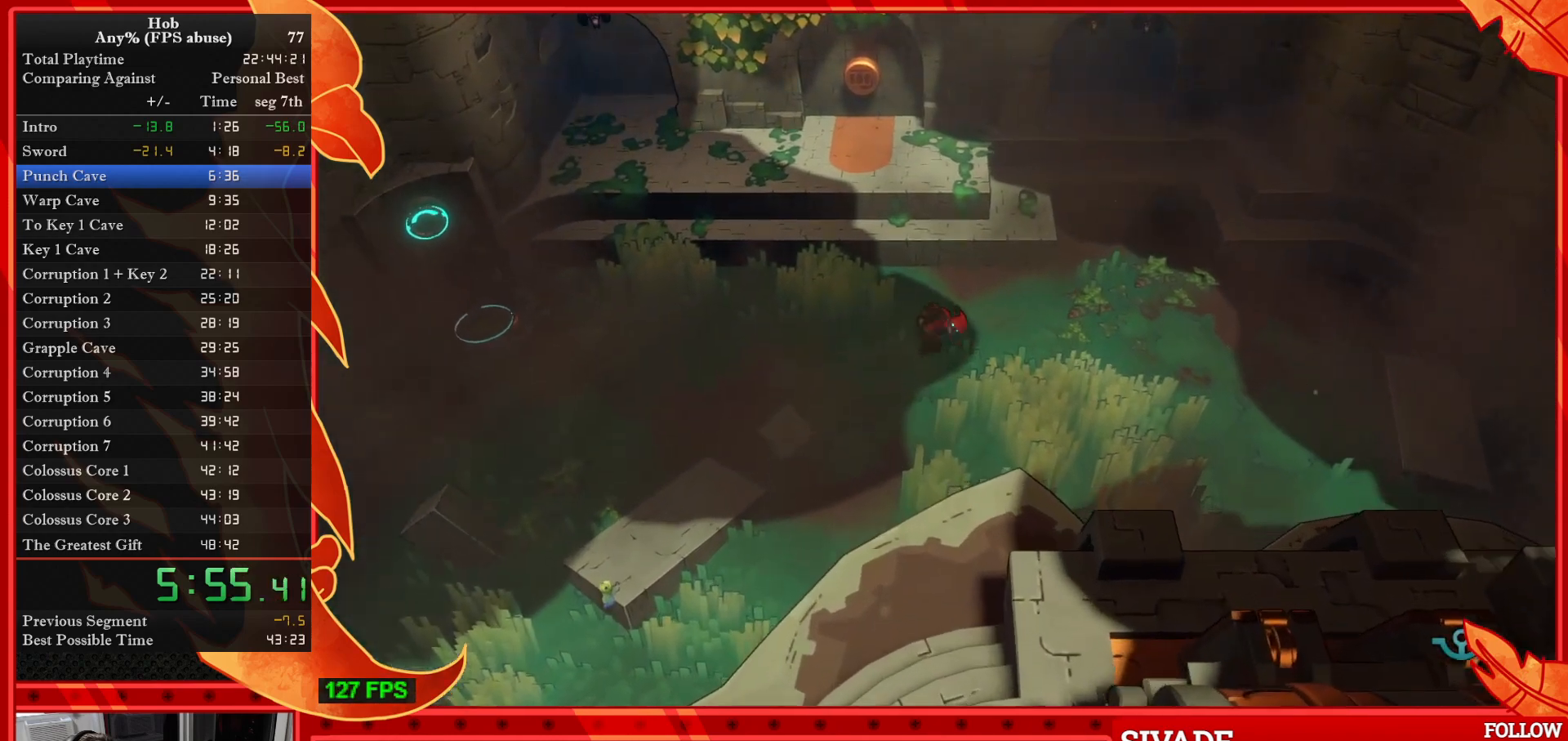
{"buttons": [], "left_stick": "up", "events": []}
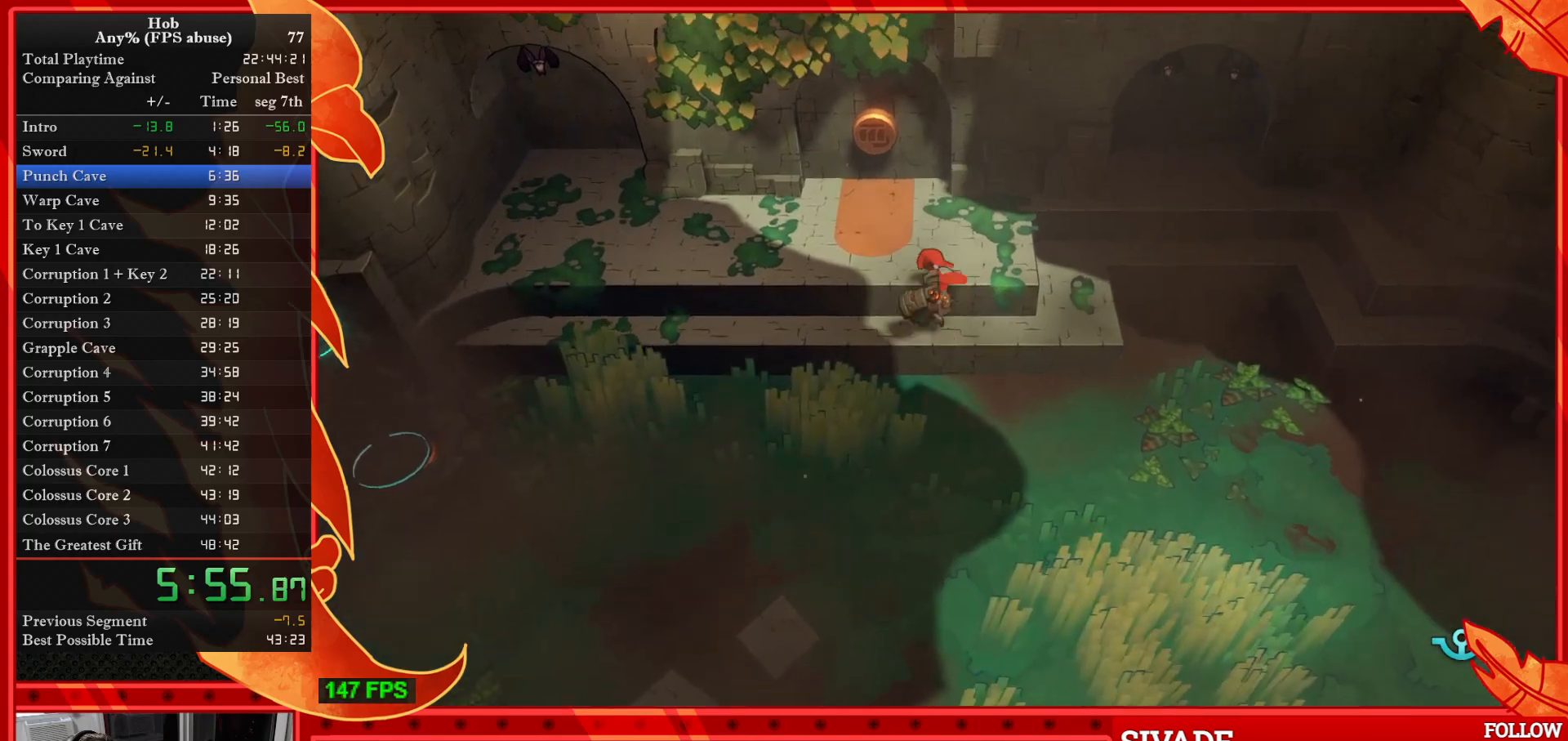
{"buttons": [], "left_stick": "center", "events": [[500, "left_stick", "center"]]}
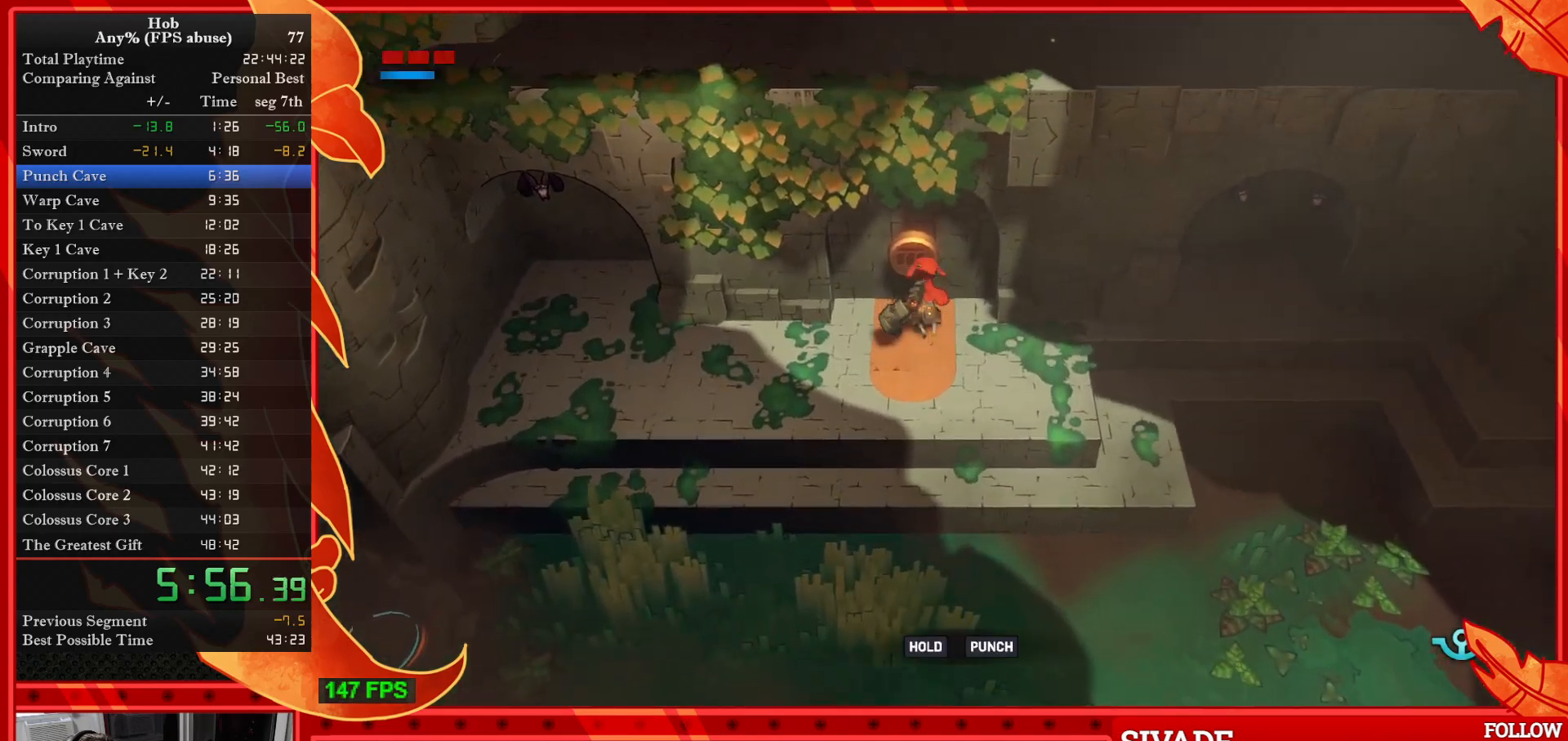
{"buttons": [], "left_stick": "up", "events": [[17, "TRIANGLE", "down"], [83, "TRIANGLE", "up"], [200, "TRIANGLE", "down"], [250, "TRIANGLE", "up"], [483, "left_stick", "up"]]}
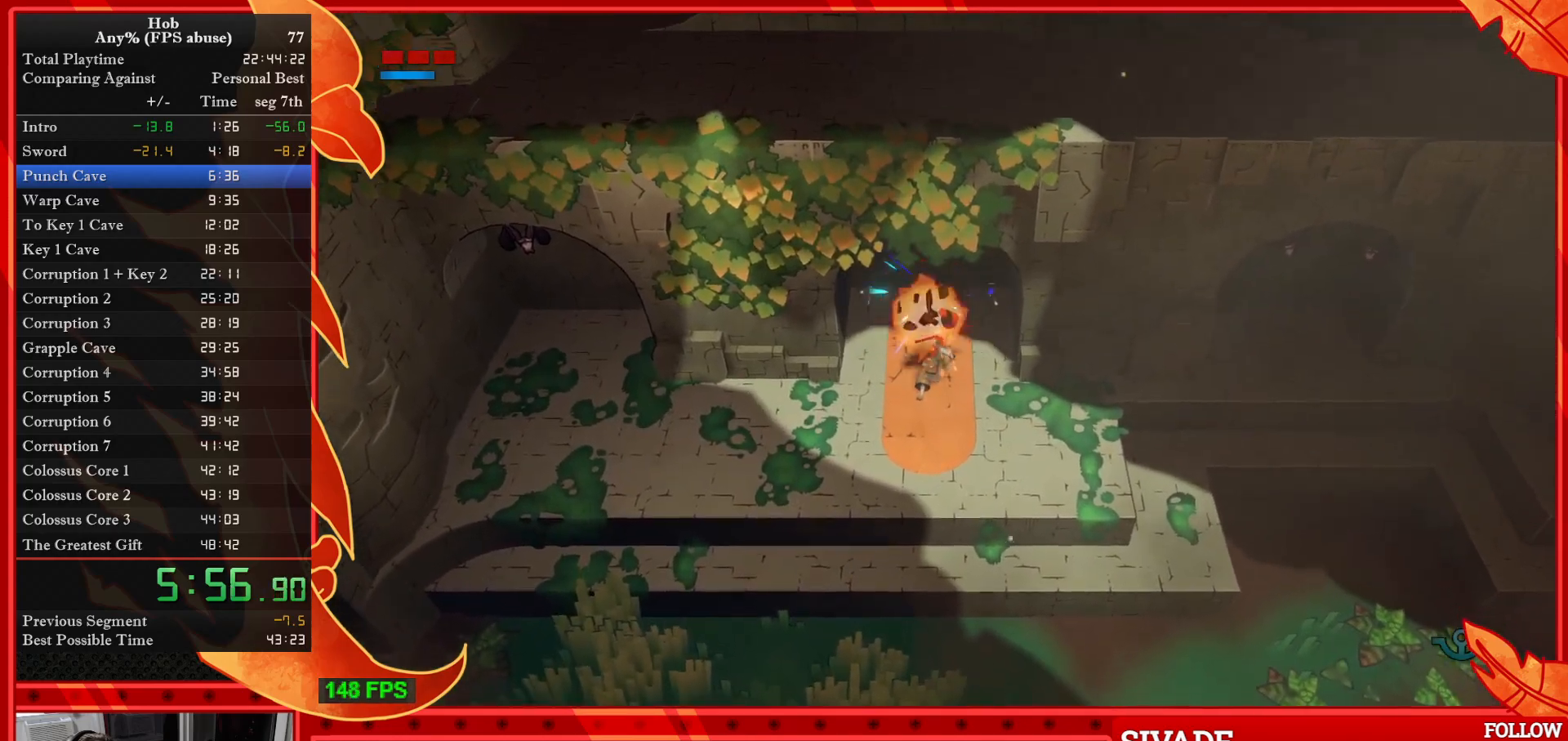
{"buttons": [], "left_stick": "up", "events": []}
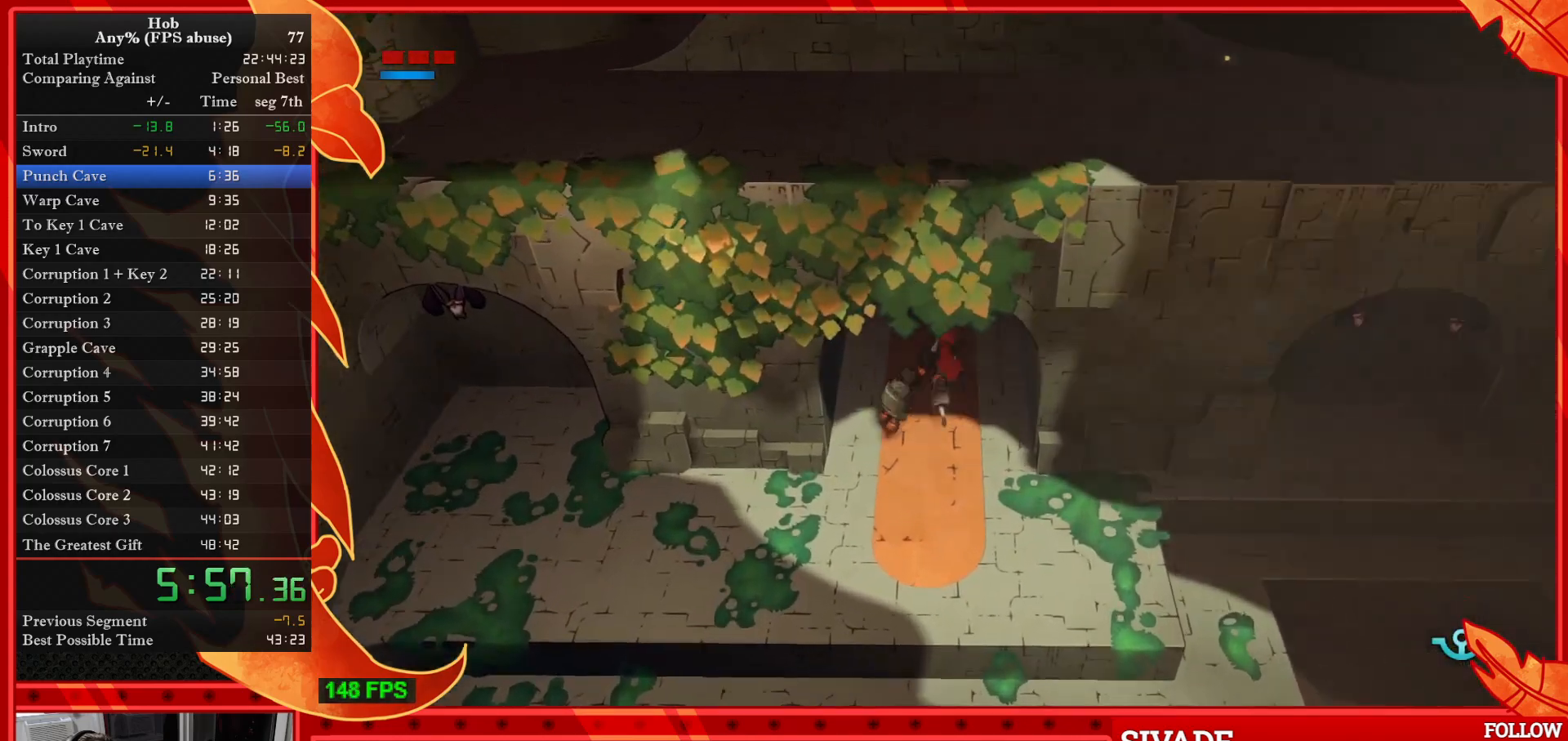
{"buttons": [], "left_stick": "up", "events": [[233, "R3", "down"], [367, "R3", "up"]]}